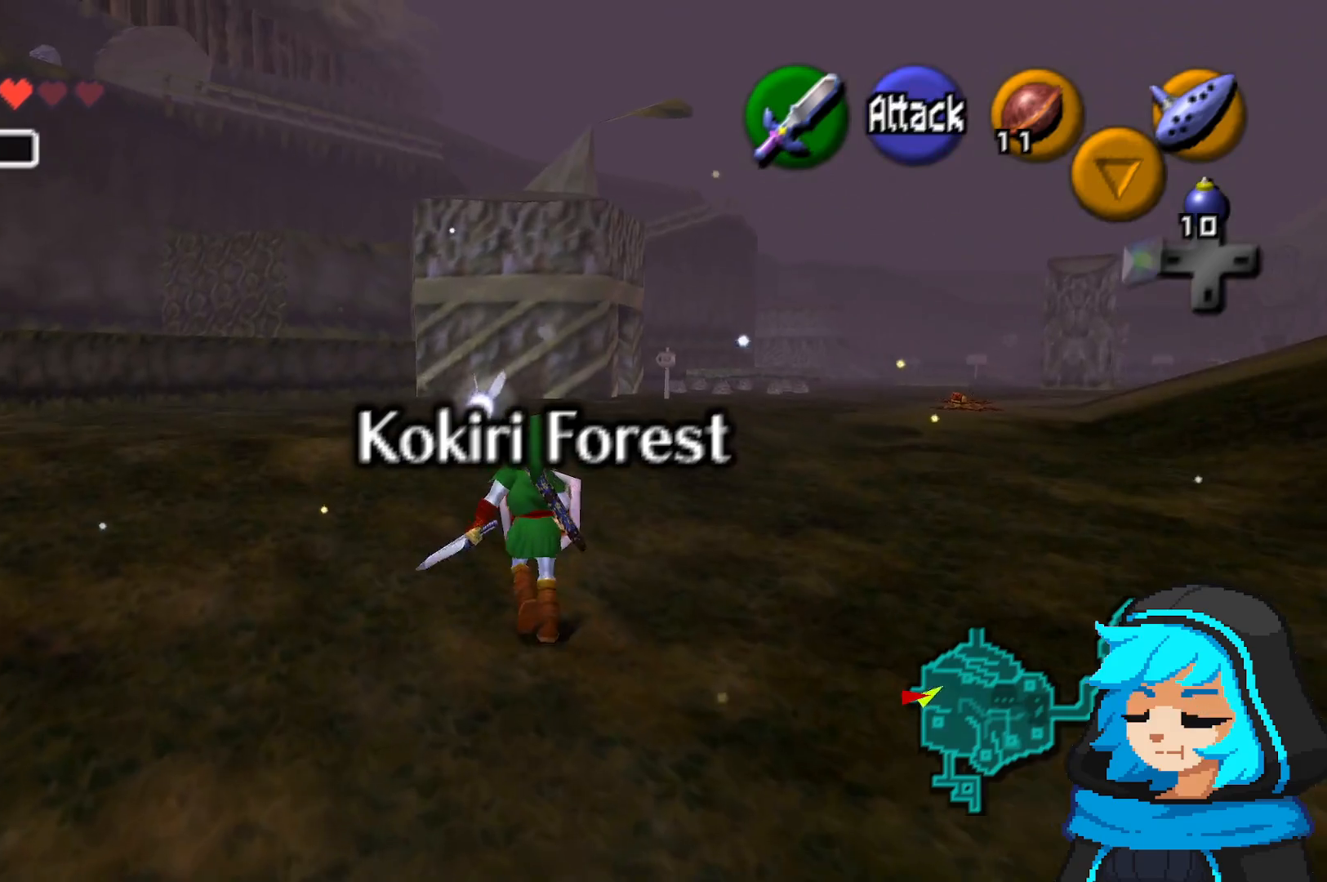
Gameplay with a controller (Nintendo layout); each line is a JSON object with the inputs held at the frame after it. "events" lists button and stick changes between this image and that frame as [ms after this image, input, new state], when the widget could be followed in between. Not read: L3 R3.
{"buttons": [], "left_stick": "up-right", "events": [[117, "left_stick", "up-right"]]}
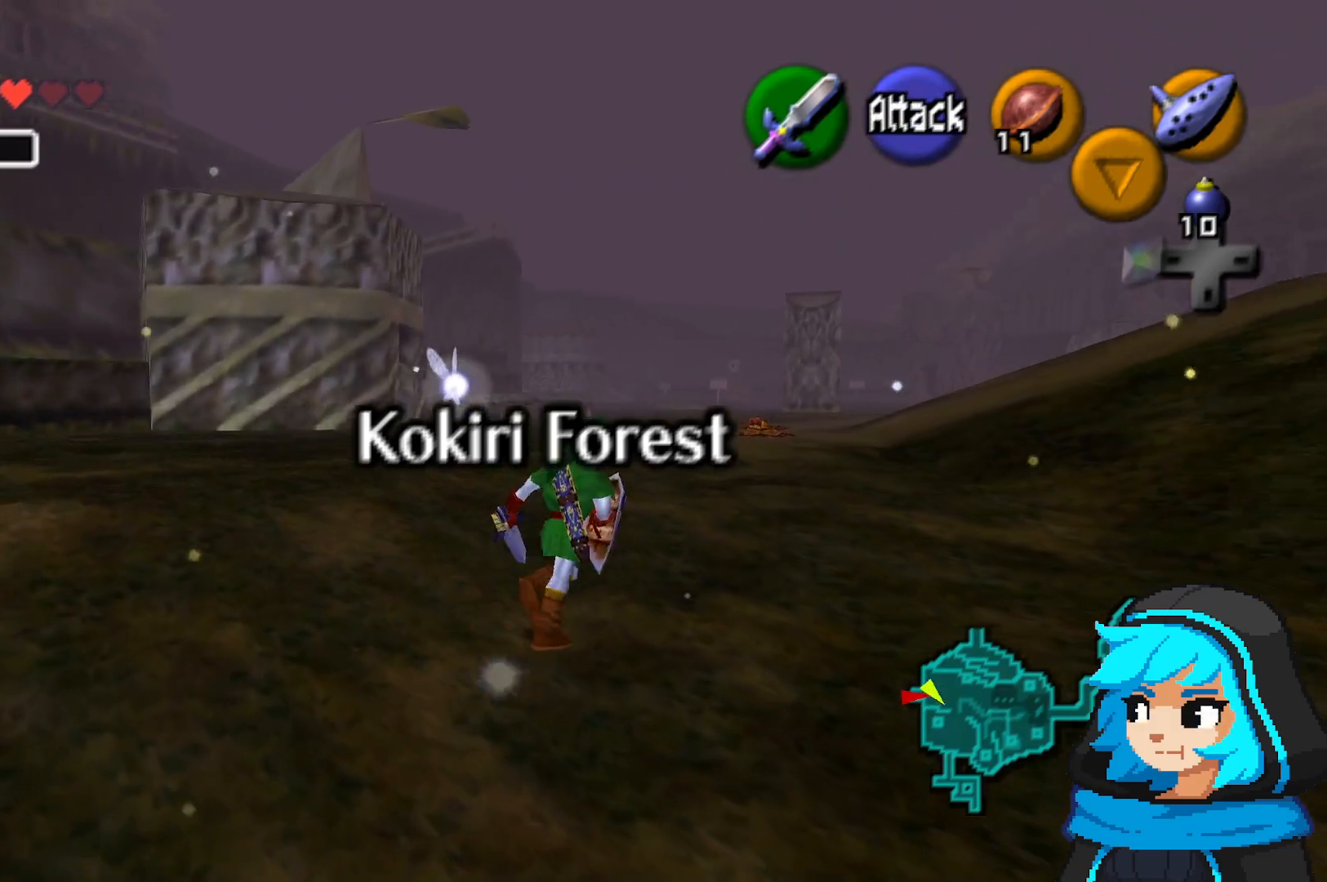
{"buttons": [], "left_stick": "right", "events": [[17, "left_stick", "right"]]}
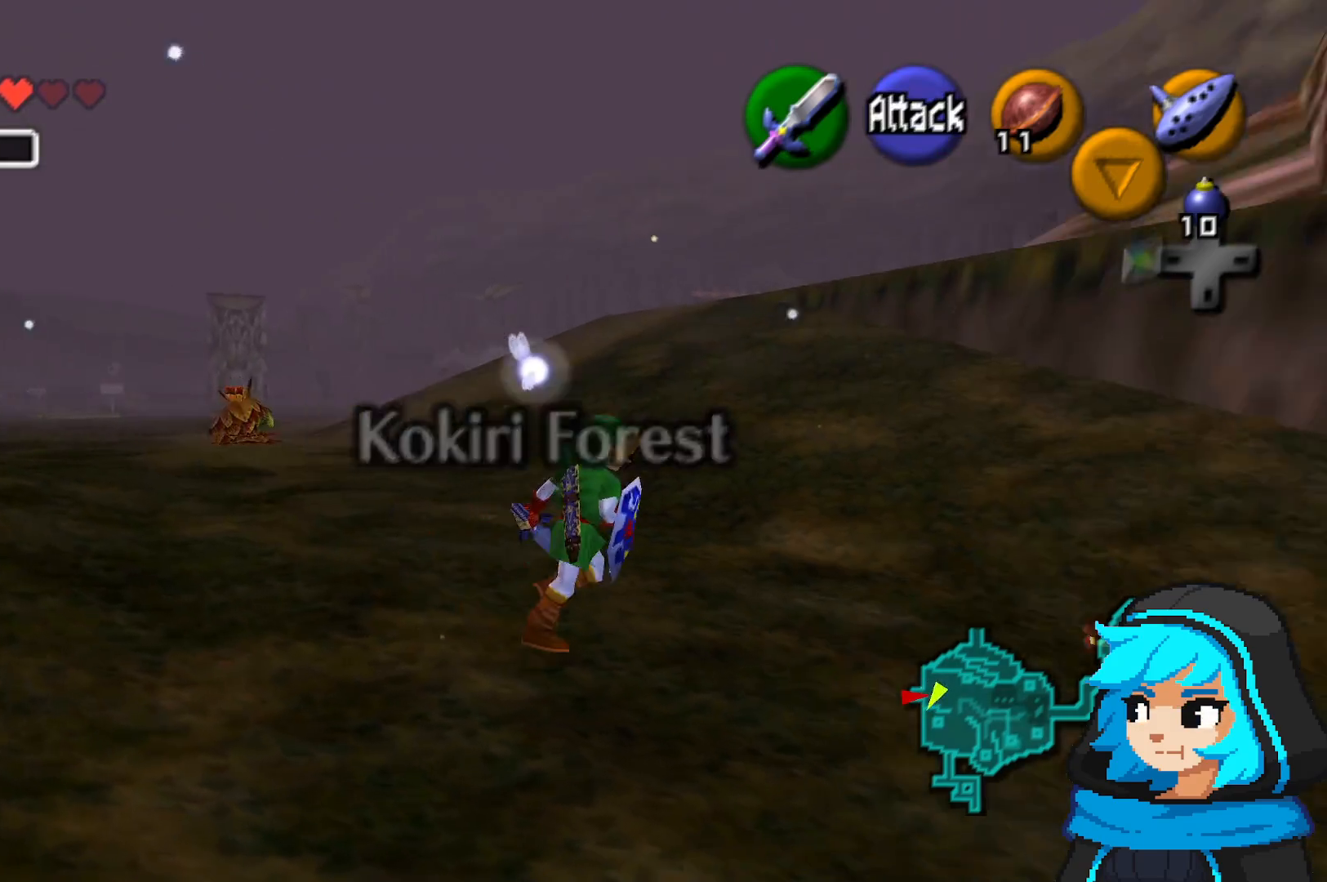
{"buttons": [], "left_stick": "up", "events": [[67, "left_stick", "up-right"], [267, "left_stick", "up"]]}
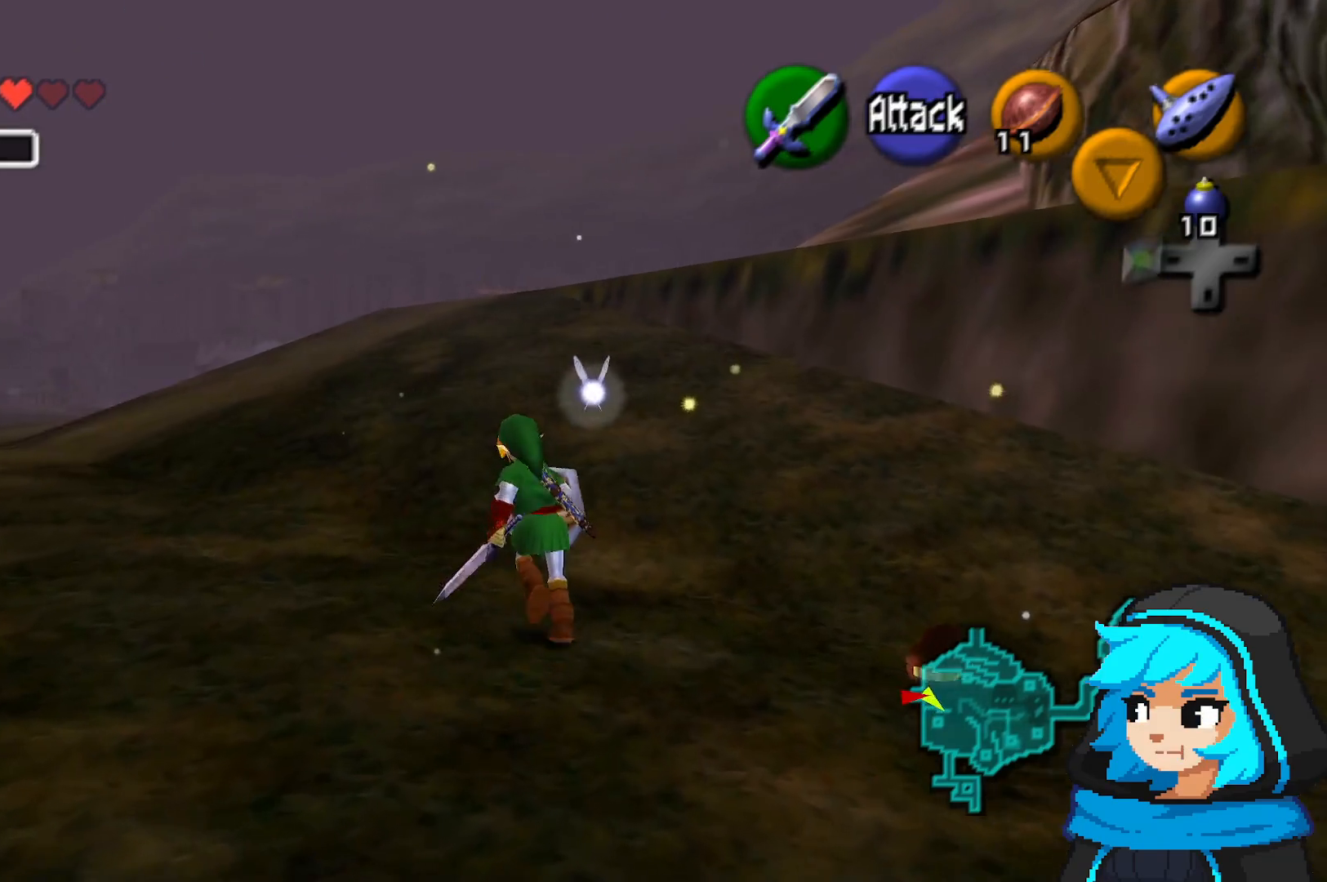
{"buttons": [], "left_stick": "right", "events": [[417, "left_stick", "right"]]}
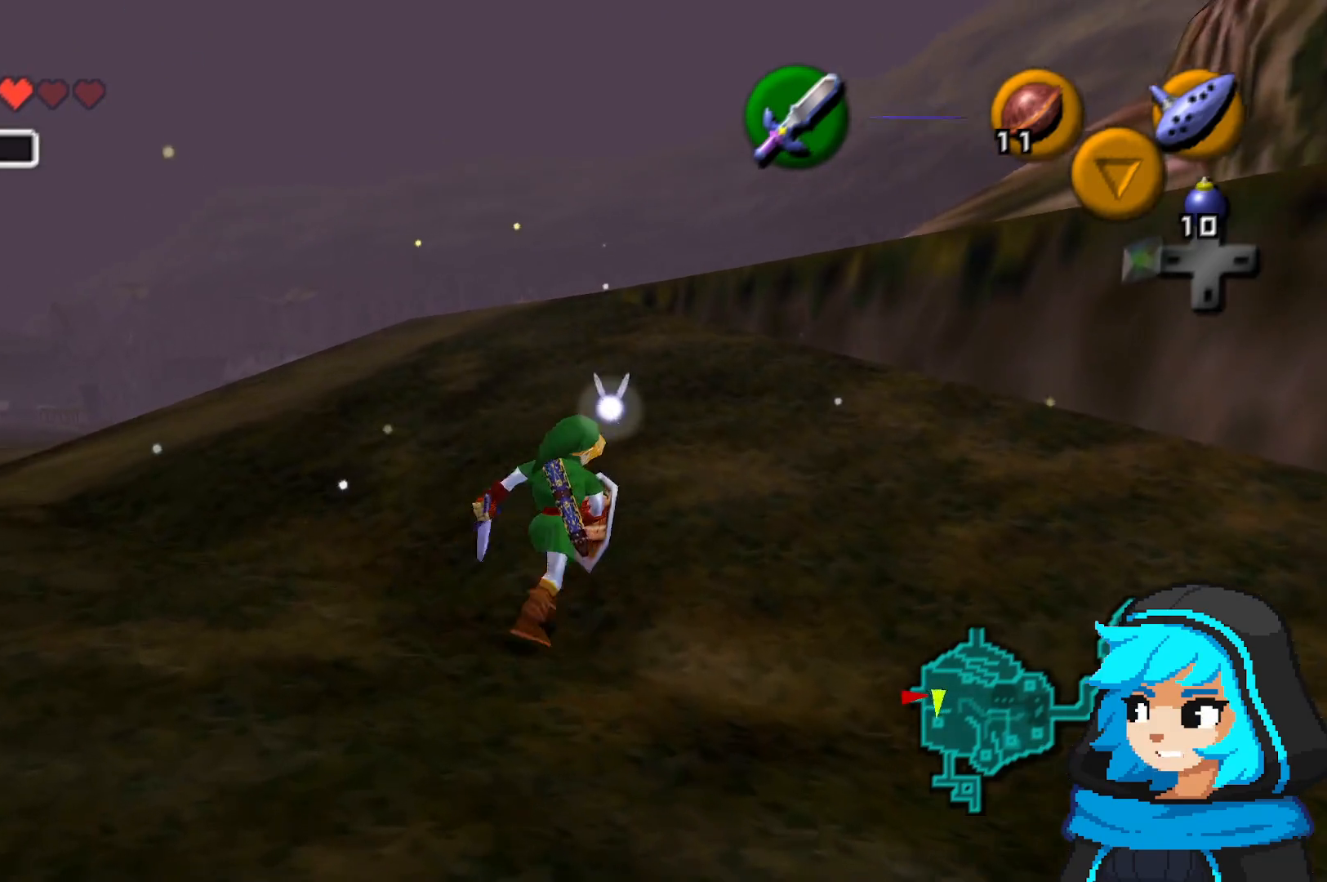
{"buttons": [], "left_stick": "down-right", "events": [[67, "left_stick", "down-right"]]}
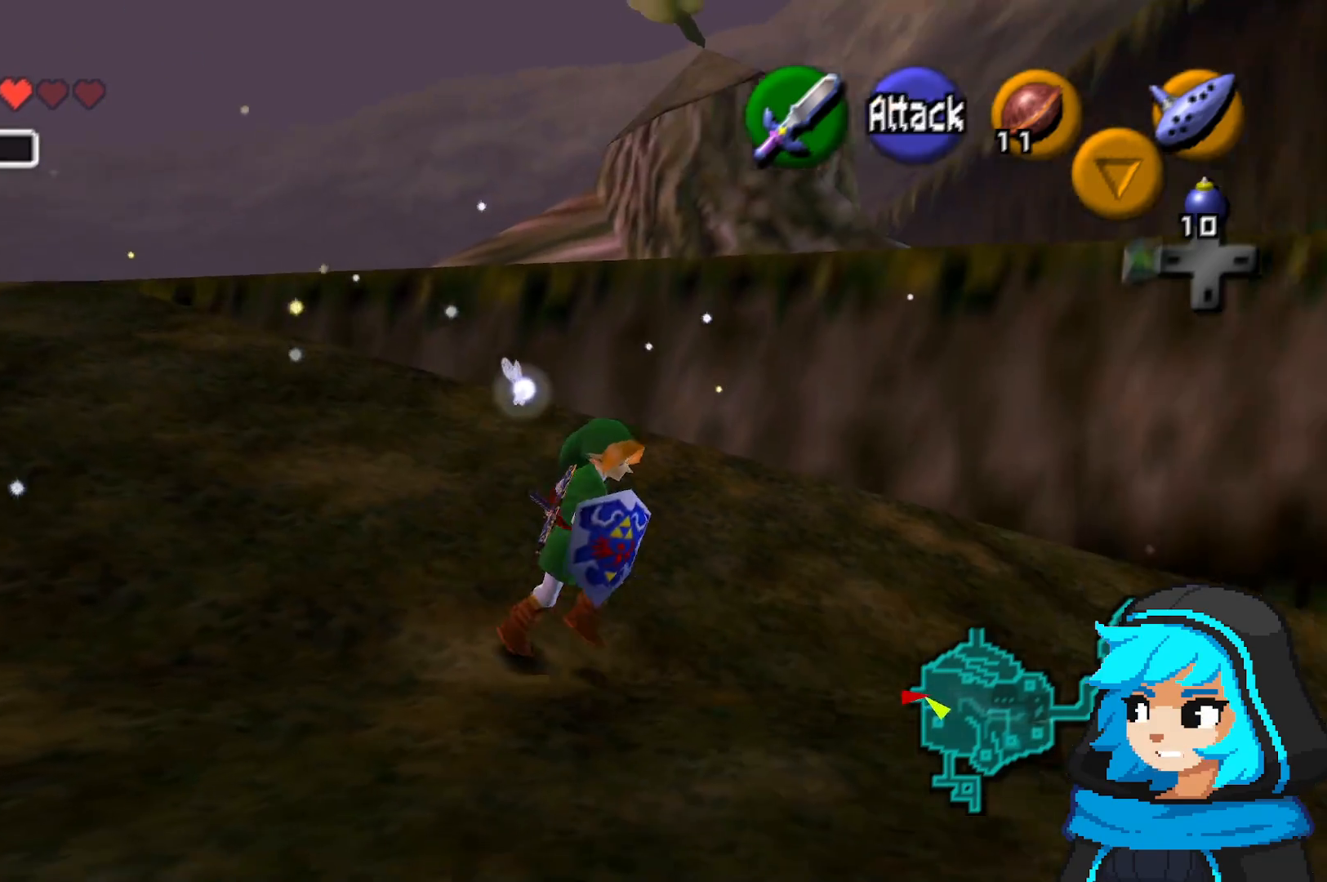
{"buttons": [], "left_stick": "up-right", "events": [[17, "left_stick", "right"], [400, "left_stick", "up-right"]]}
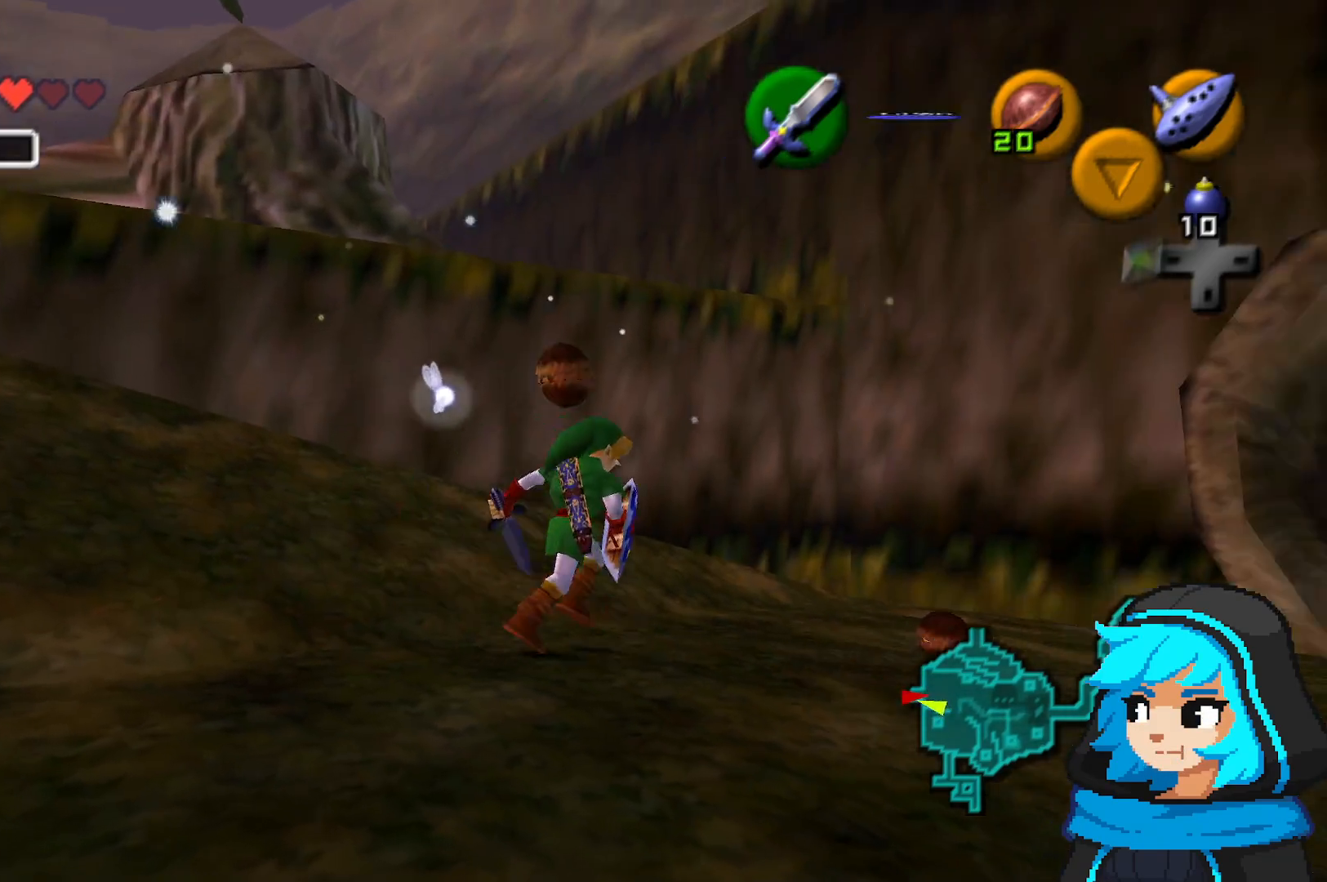
{"buttons": [], "left_stick": "up-right", "events": []}
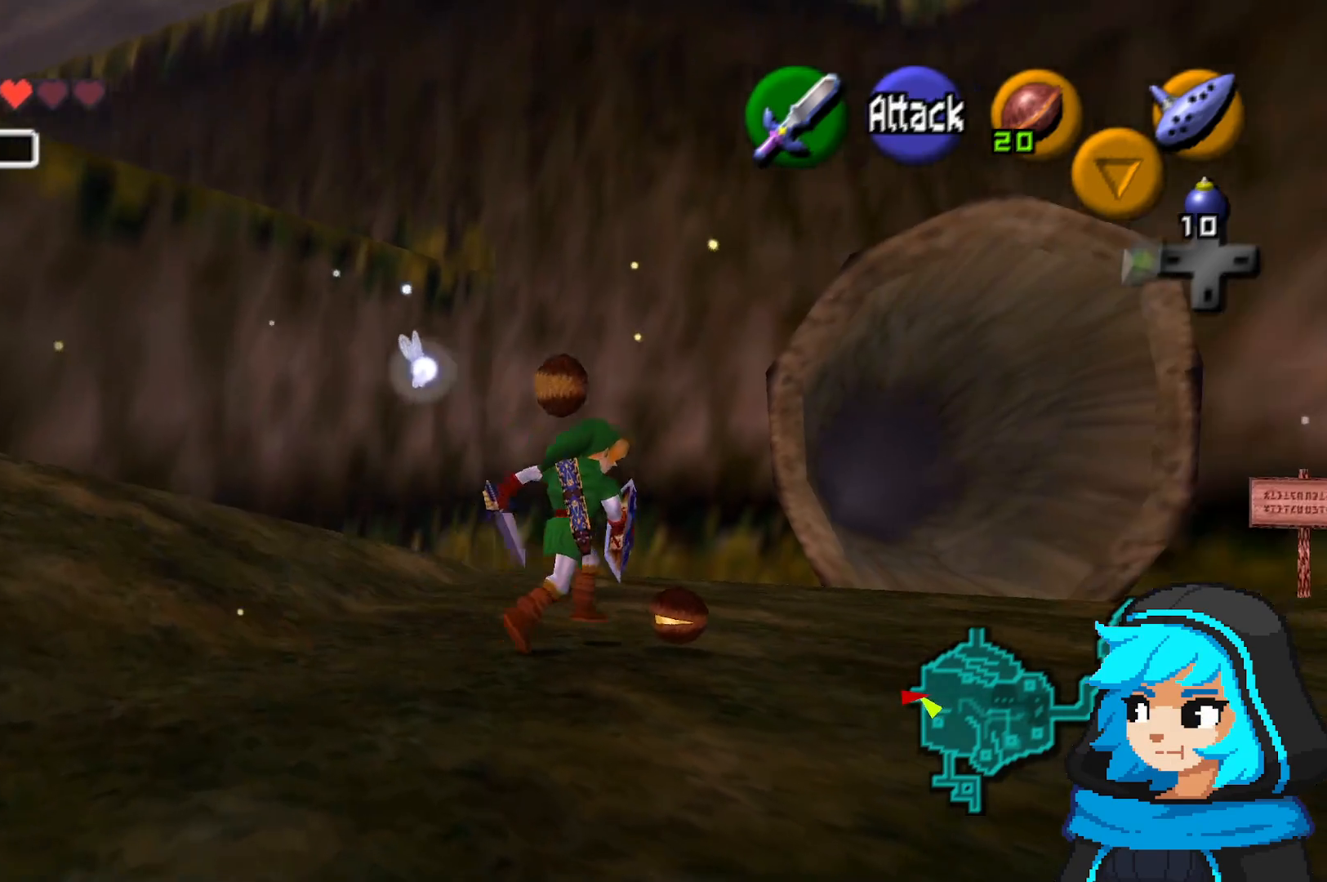
{"buttons": [], "left_stick": "right", "events": [[267, "left_stick", "right"]]}
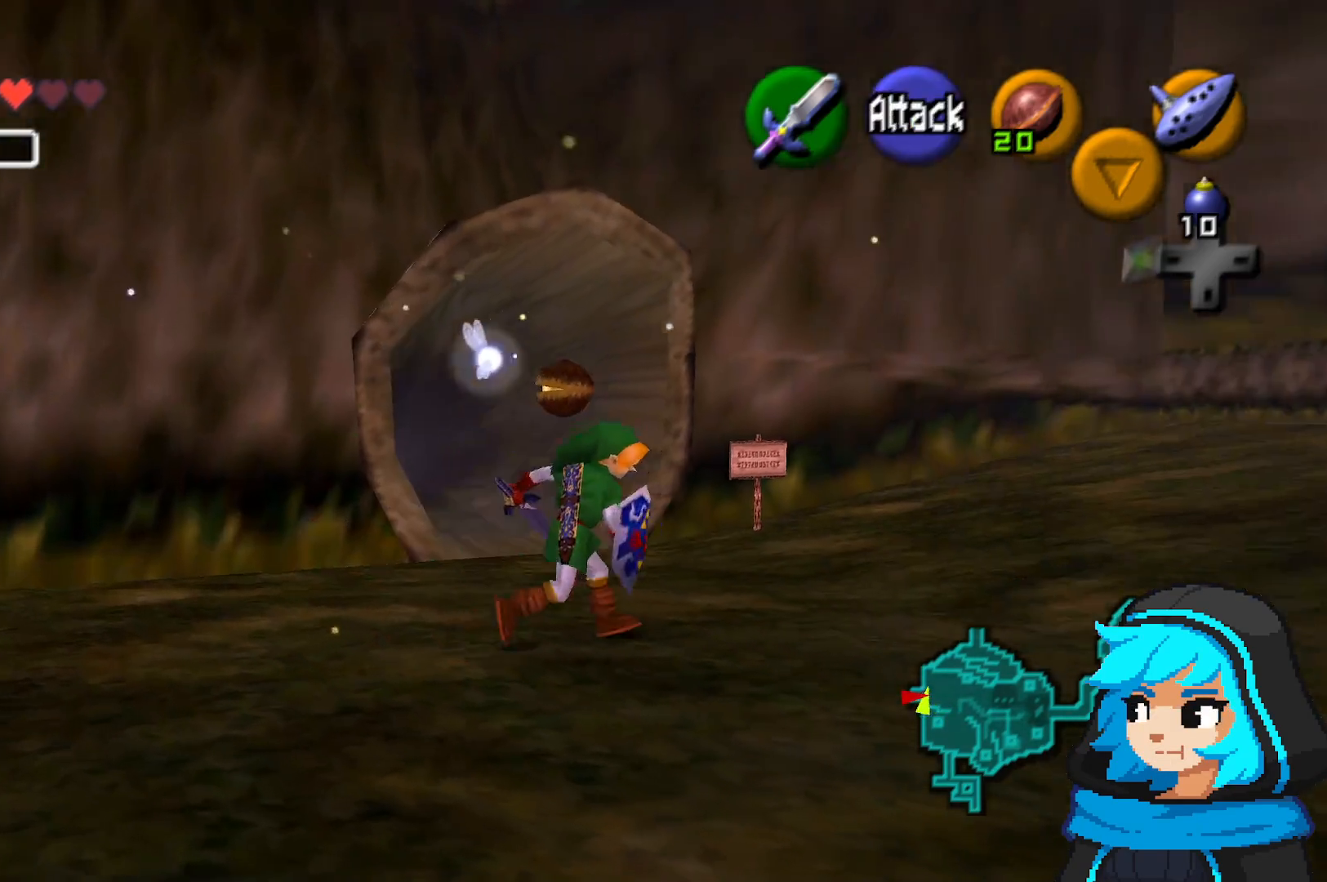
{"buttons": [], "left_stick": "right", "events": []}
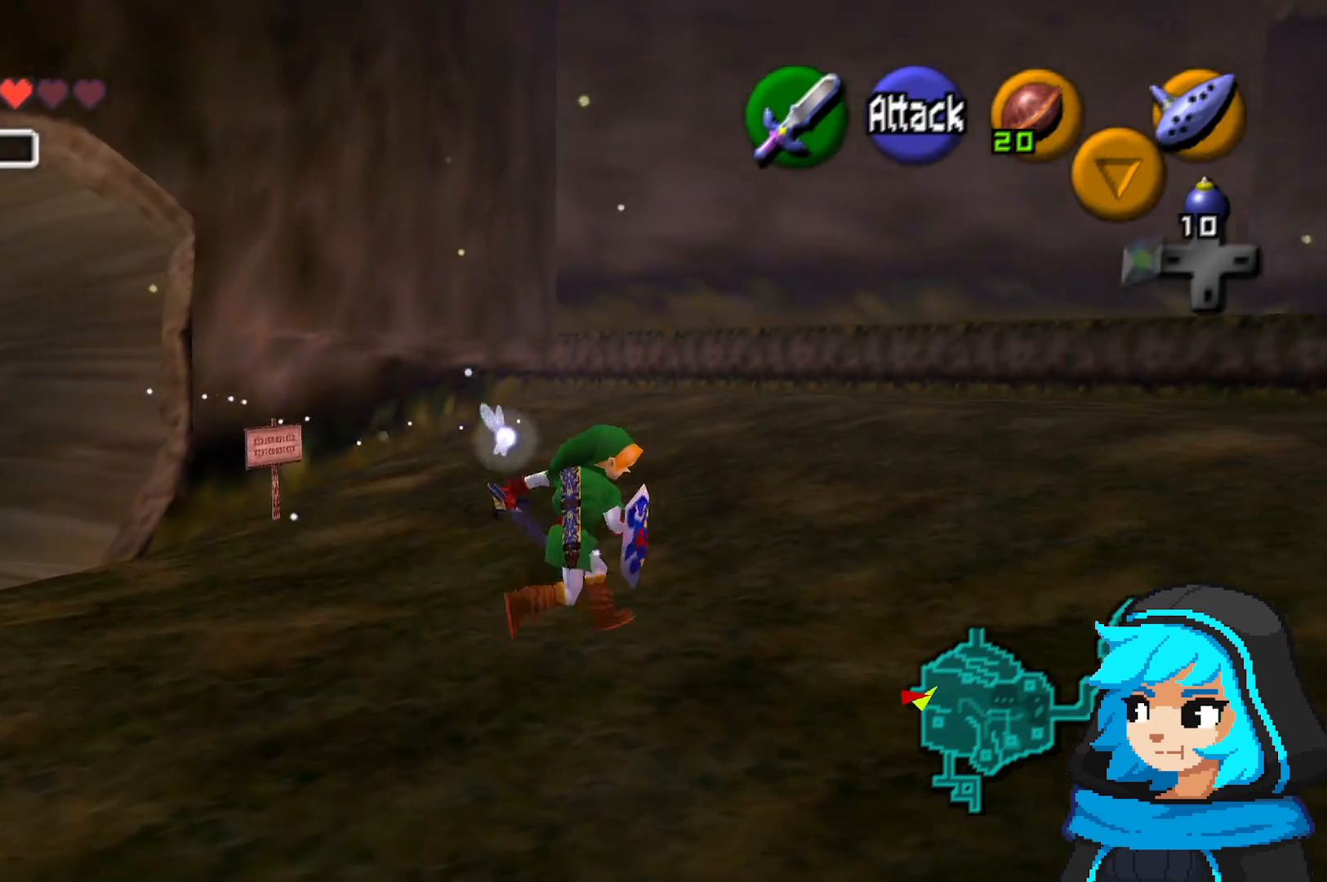
{"buttons": [], "left_stick": "right", "events": []}
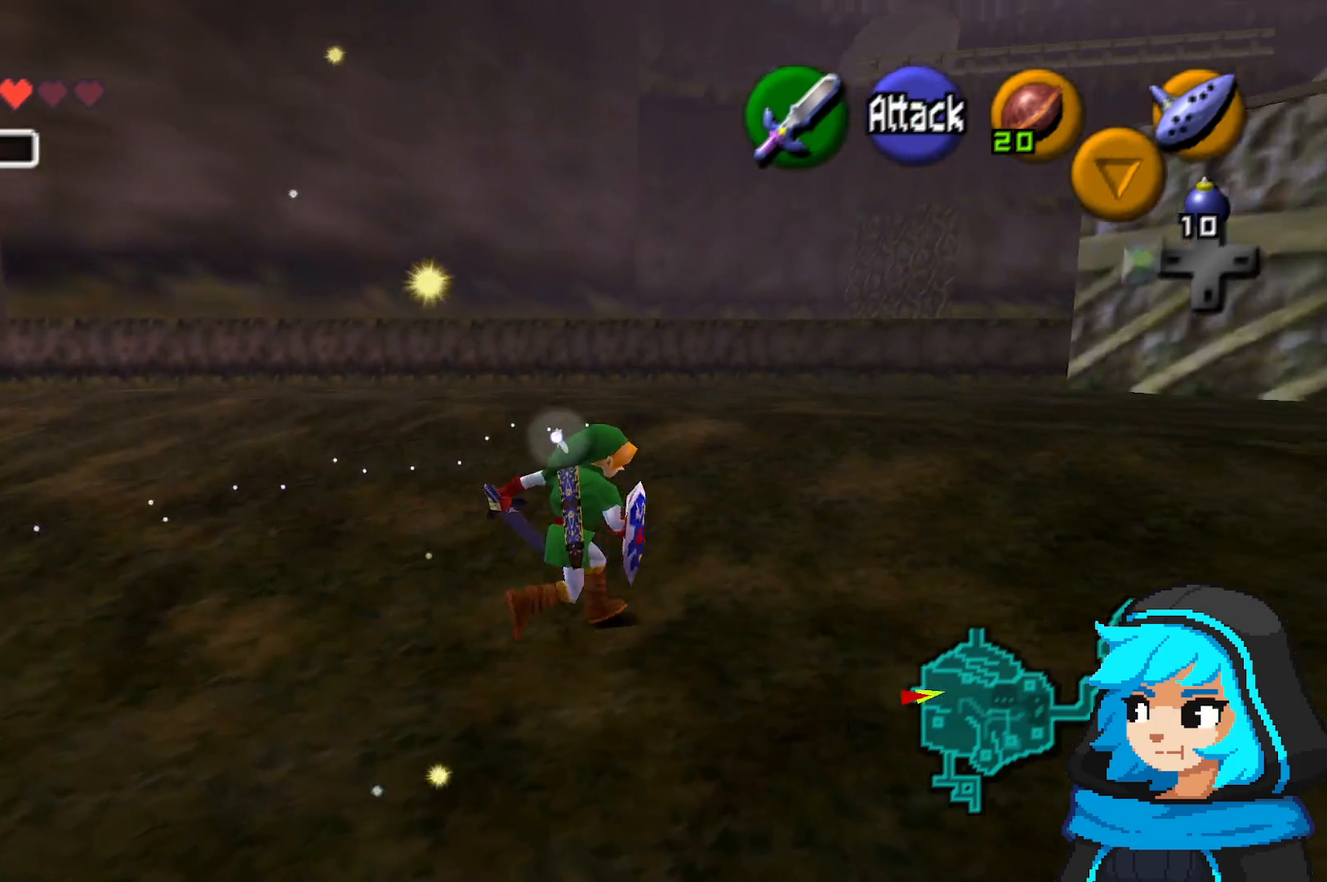
{"buttons": [], "left_stick": "up-right", "events": [[133, "left_stick", "up-right"]]}
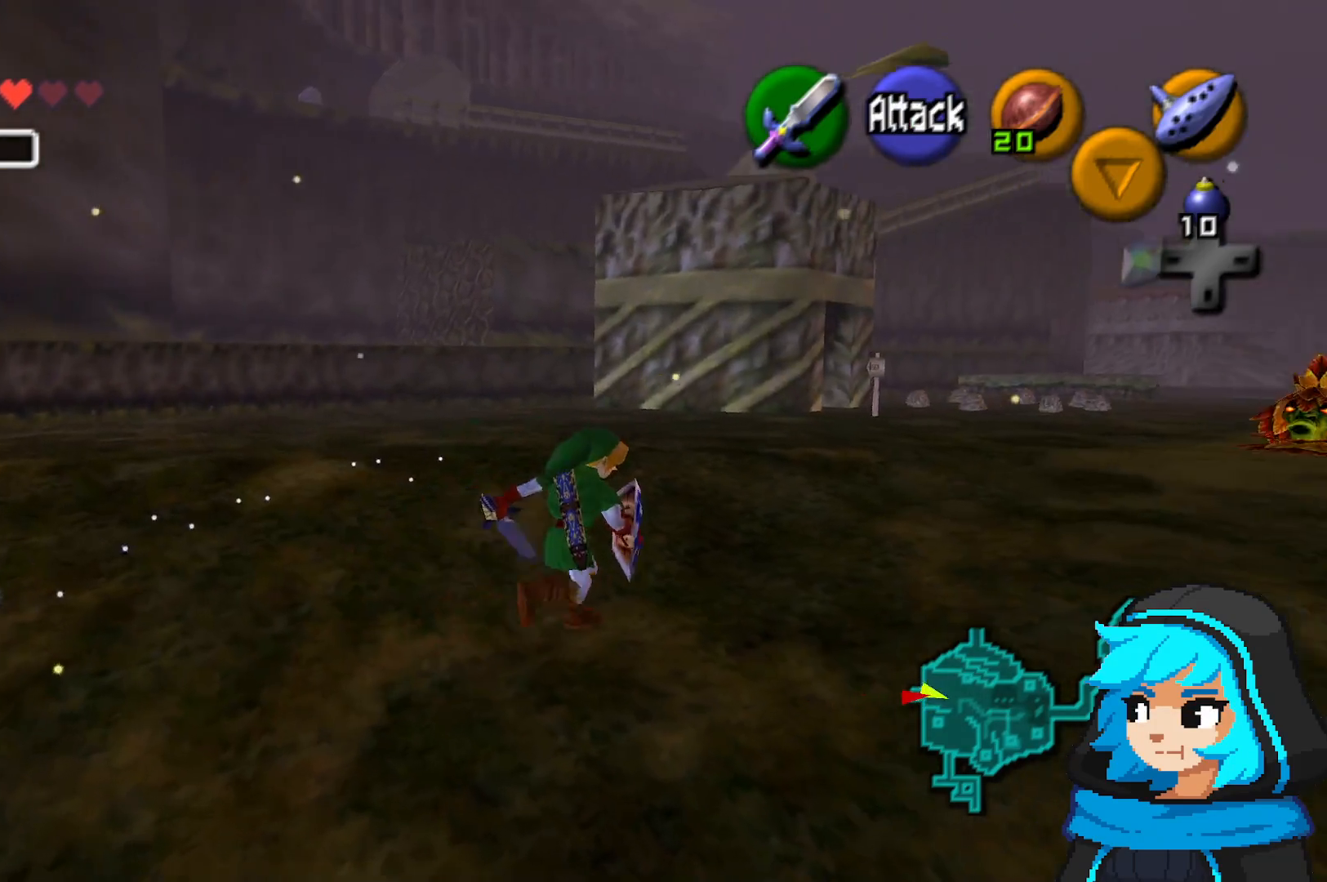
{"buttons": [], "left_stick": "up-right", "events": []}
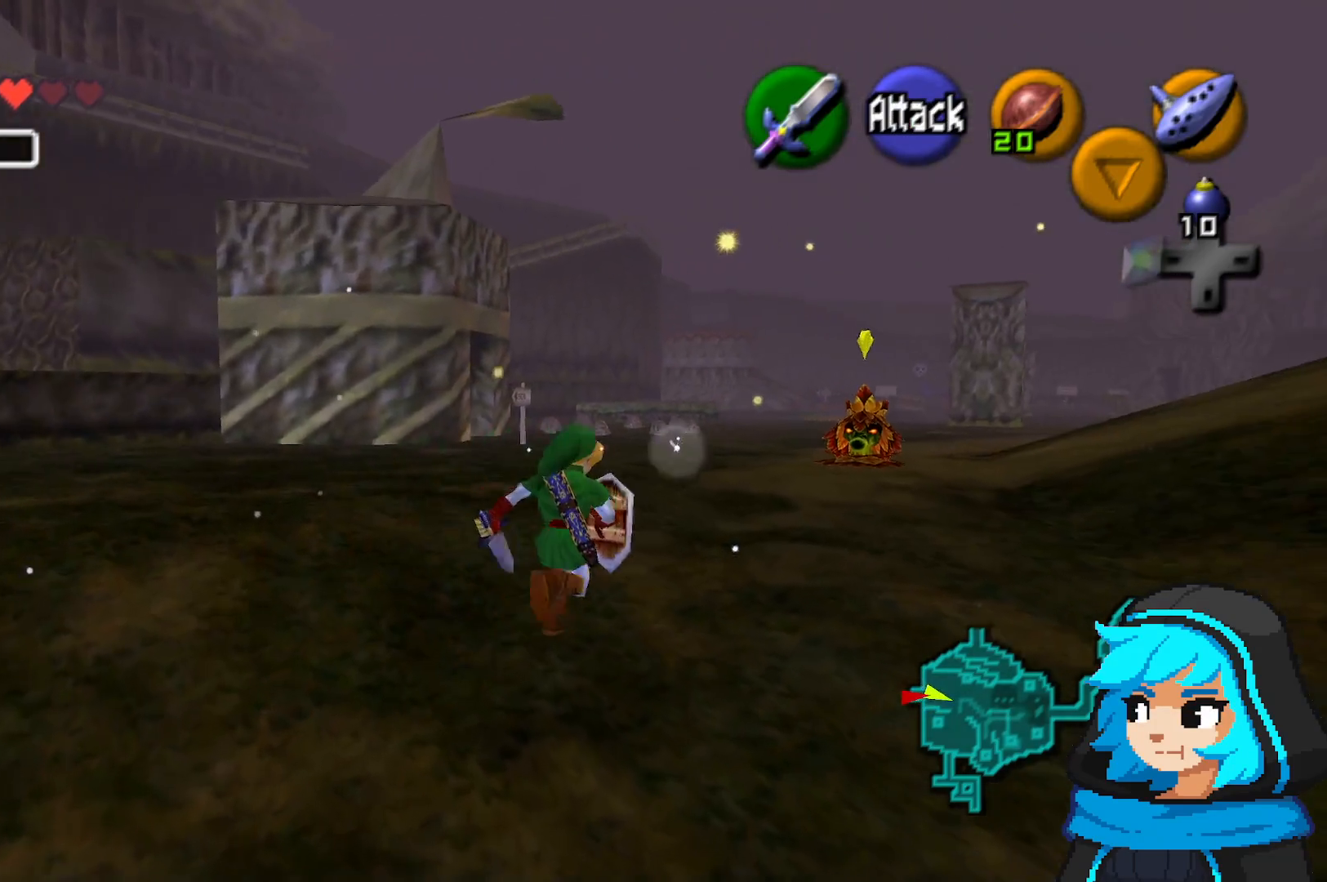
{"buttons": [], "left_stick": "up", "events": [[267, "left_stick", "up"]]}
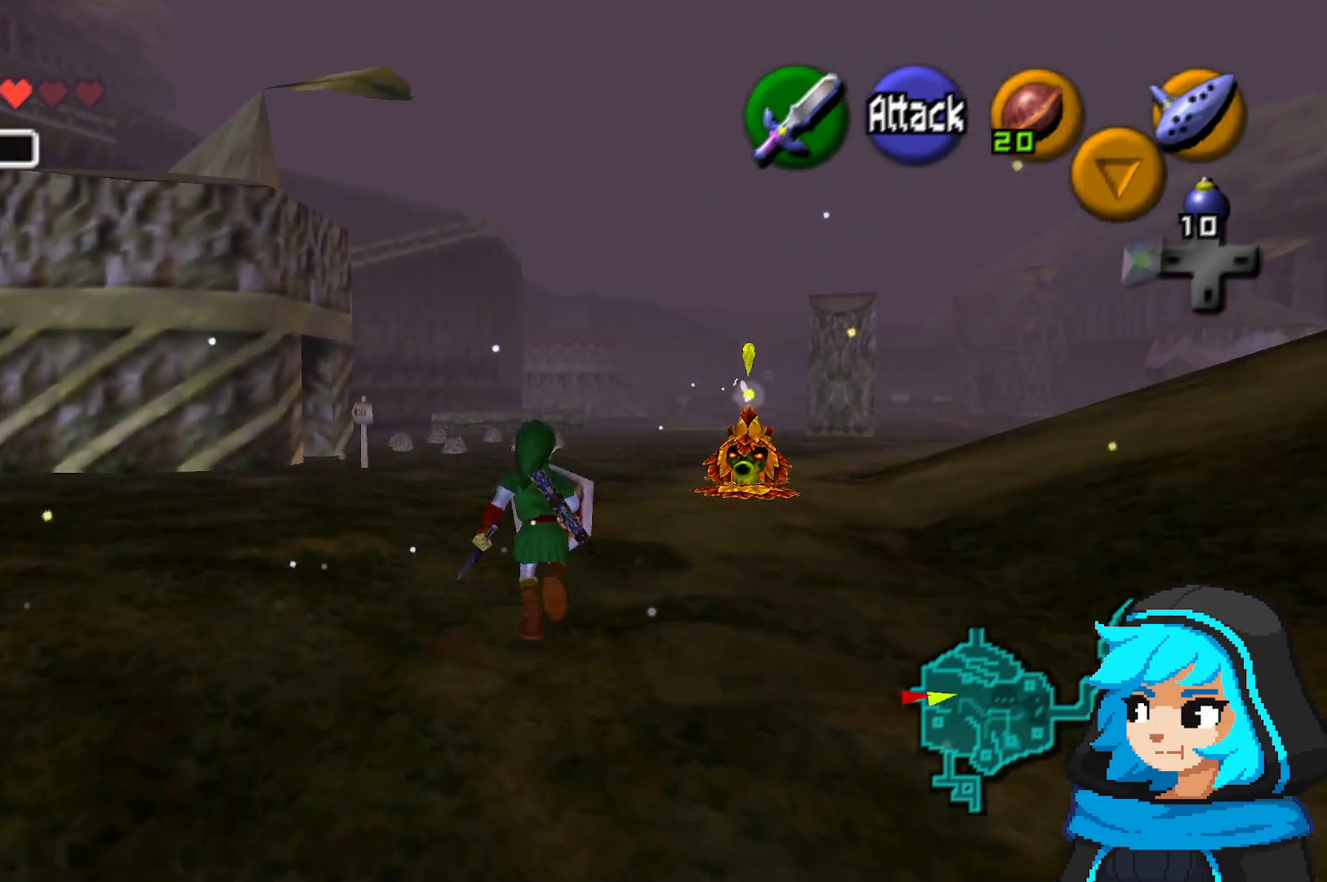
{"buttons": [], "left_stick": "up", "events": []}
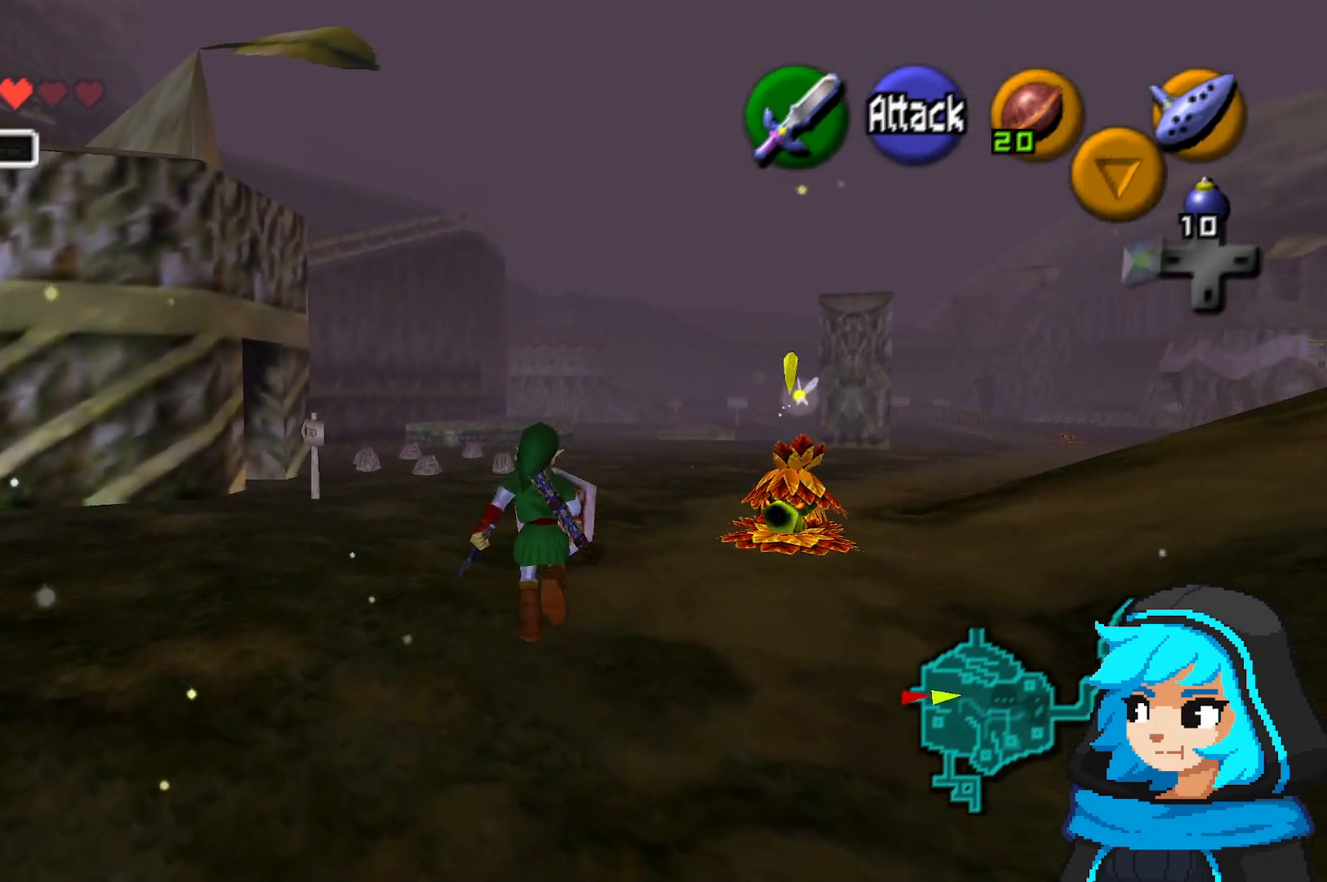
{"buttons": [], "left_stick": "up", "events": []}
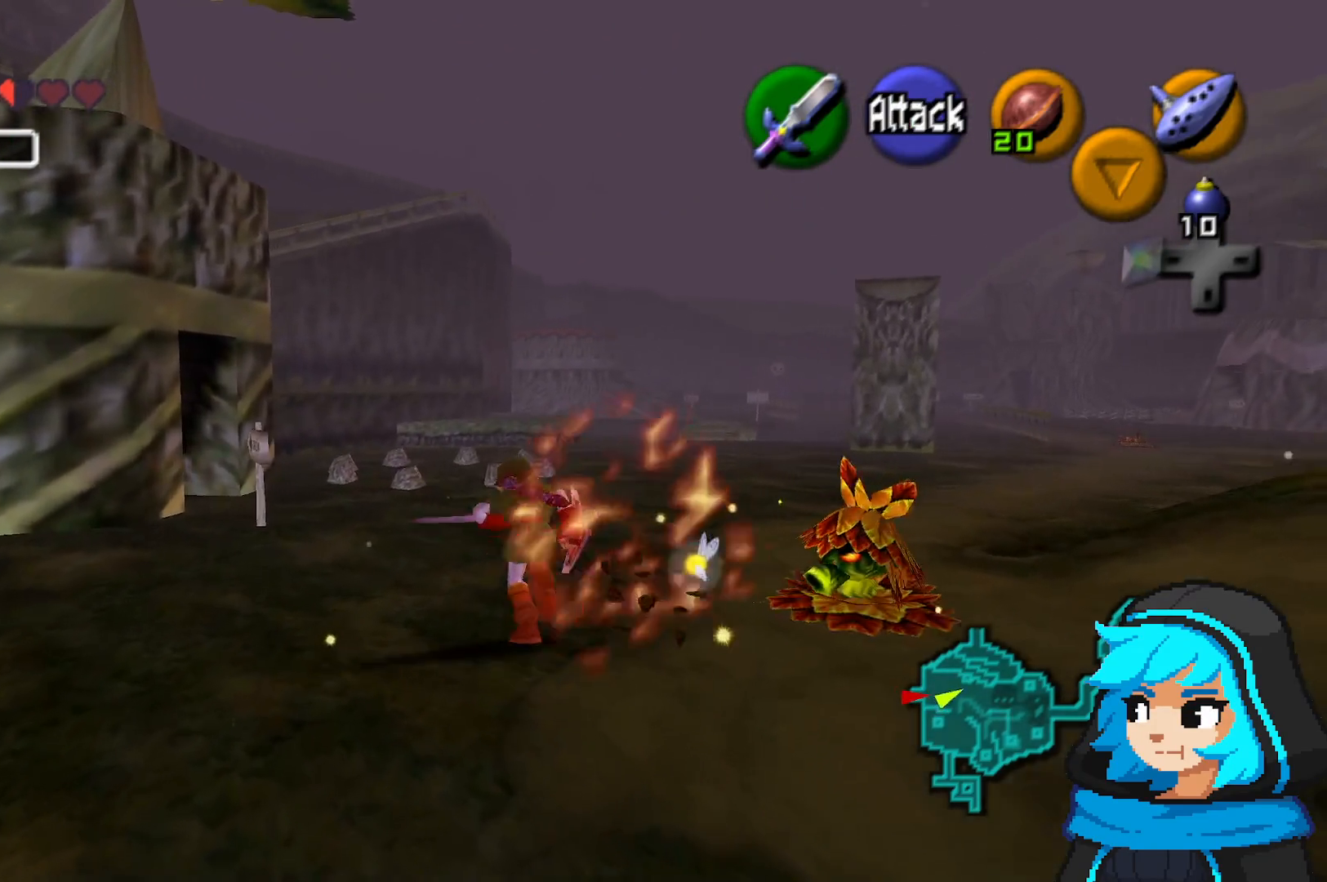
{"buttons": [], "left_stick": "up", "events": []}
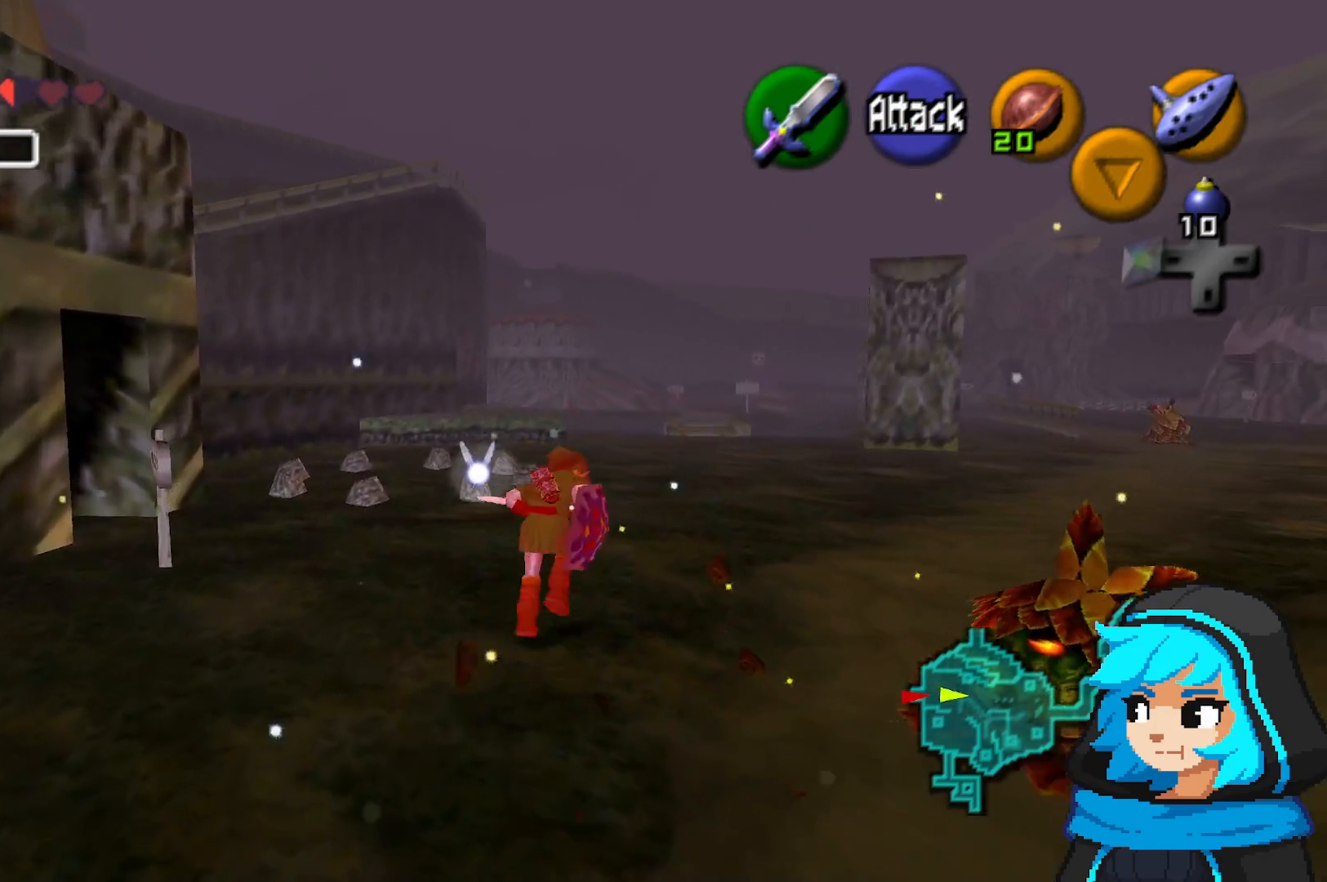
{"buttons": [], "left_stick": "up-right", "events": [[367, "left_stick", "up-right"]]}
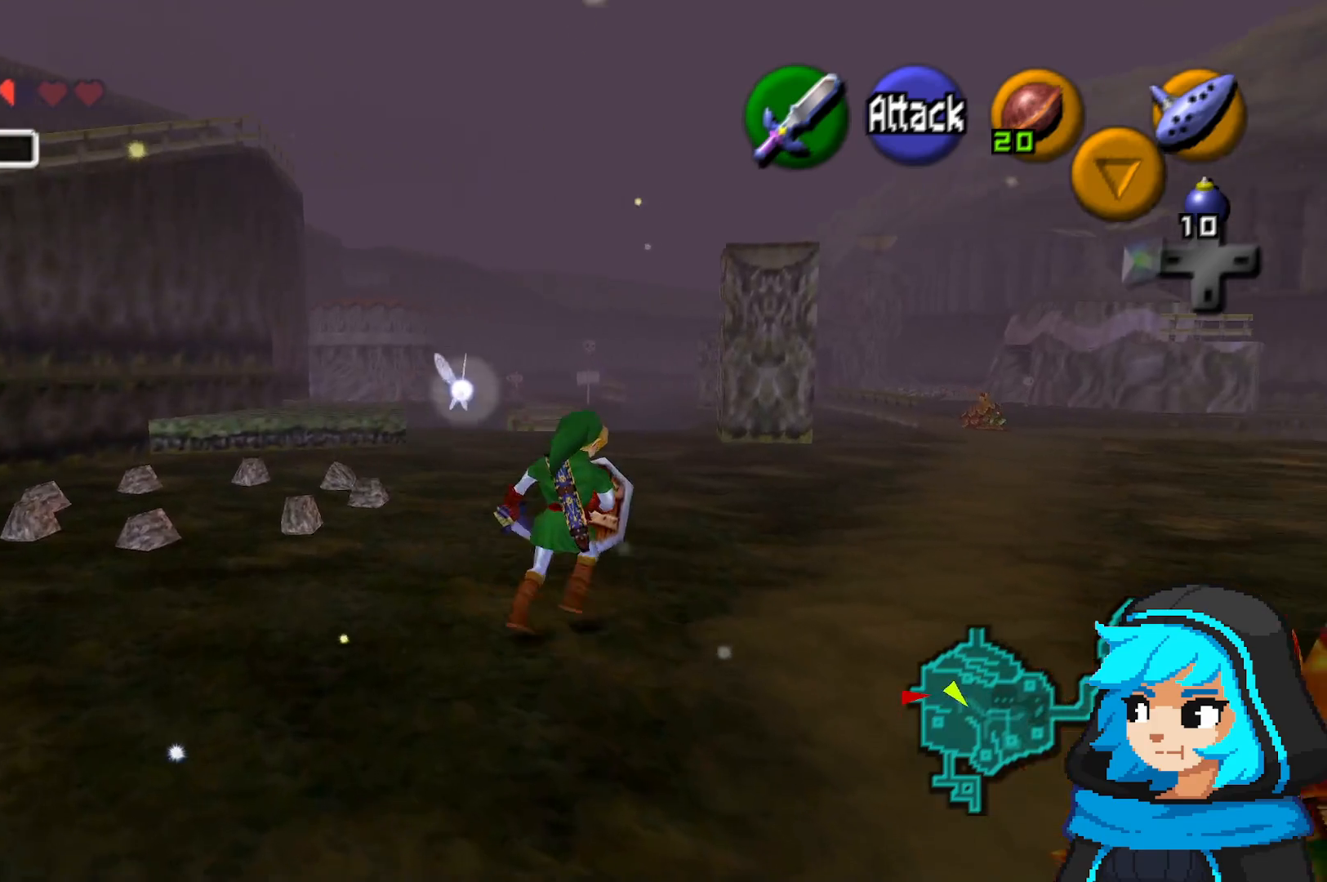
{"buttons": [], "left_stick": "up-right", "events": []}
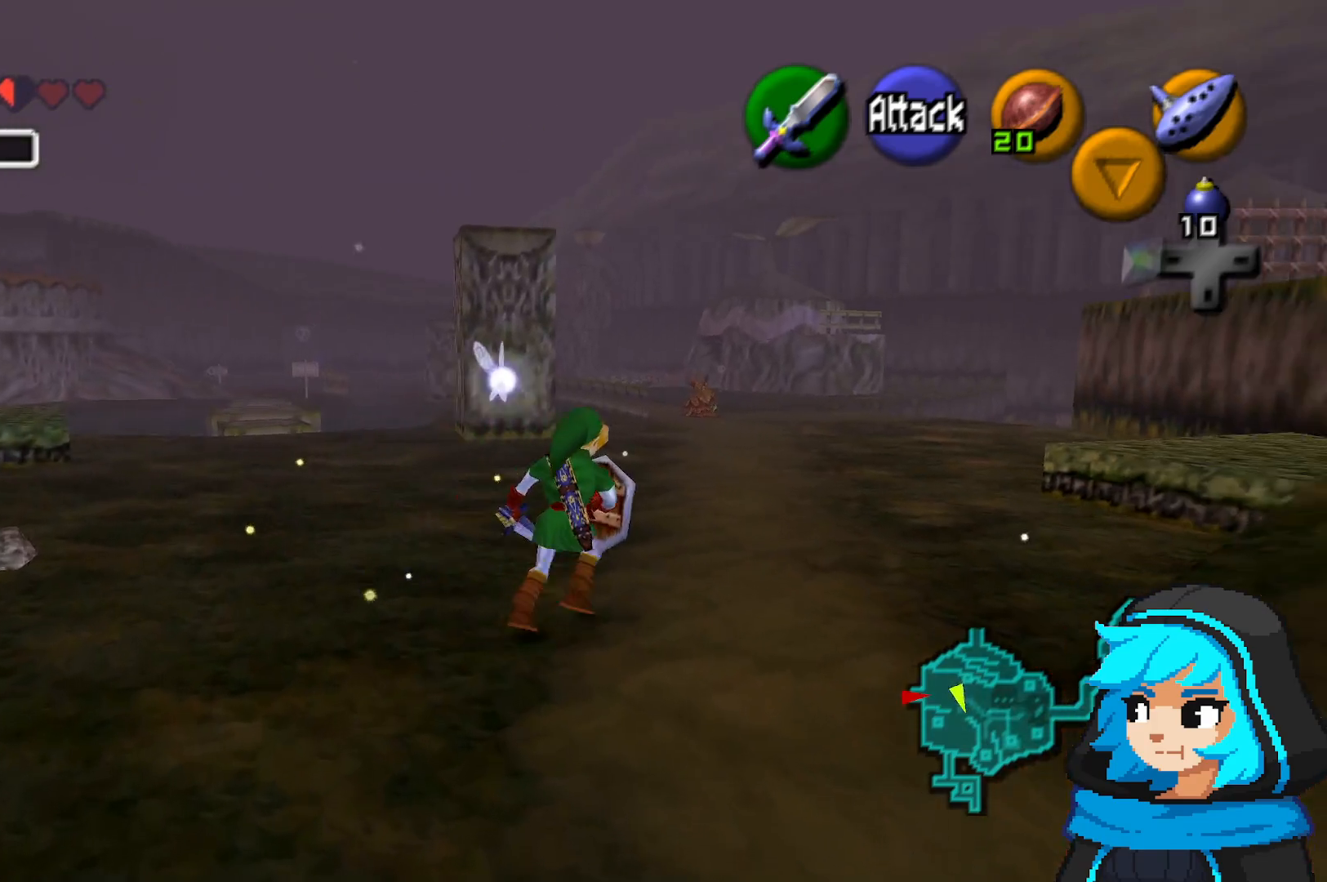
{"buttons": [], "left_stick": "right", "events": [[367, "left_stick", "right"]]}
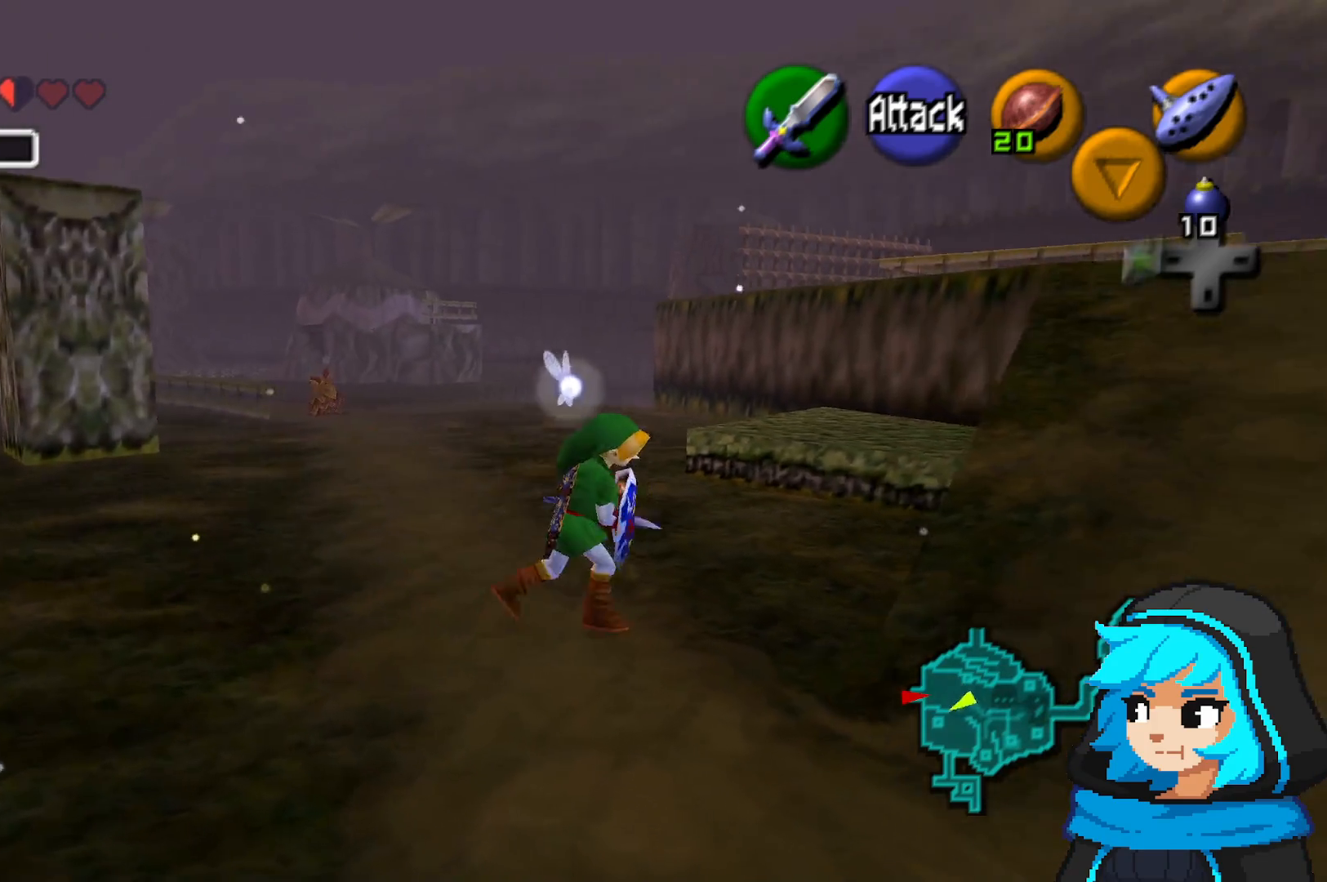
{"buttons": [], "left_stick": "up-right", "events": [[67, "left_stick", "down-right"], [267, "left_stick", "right"], [367, "left_stick", "up-right"]]}
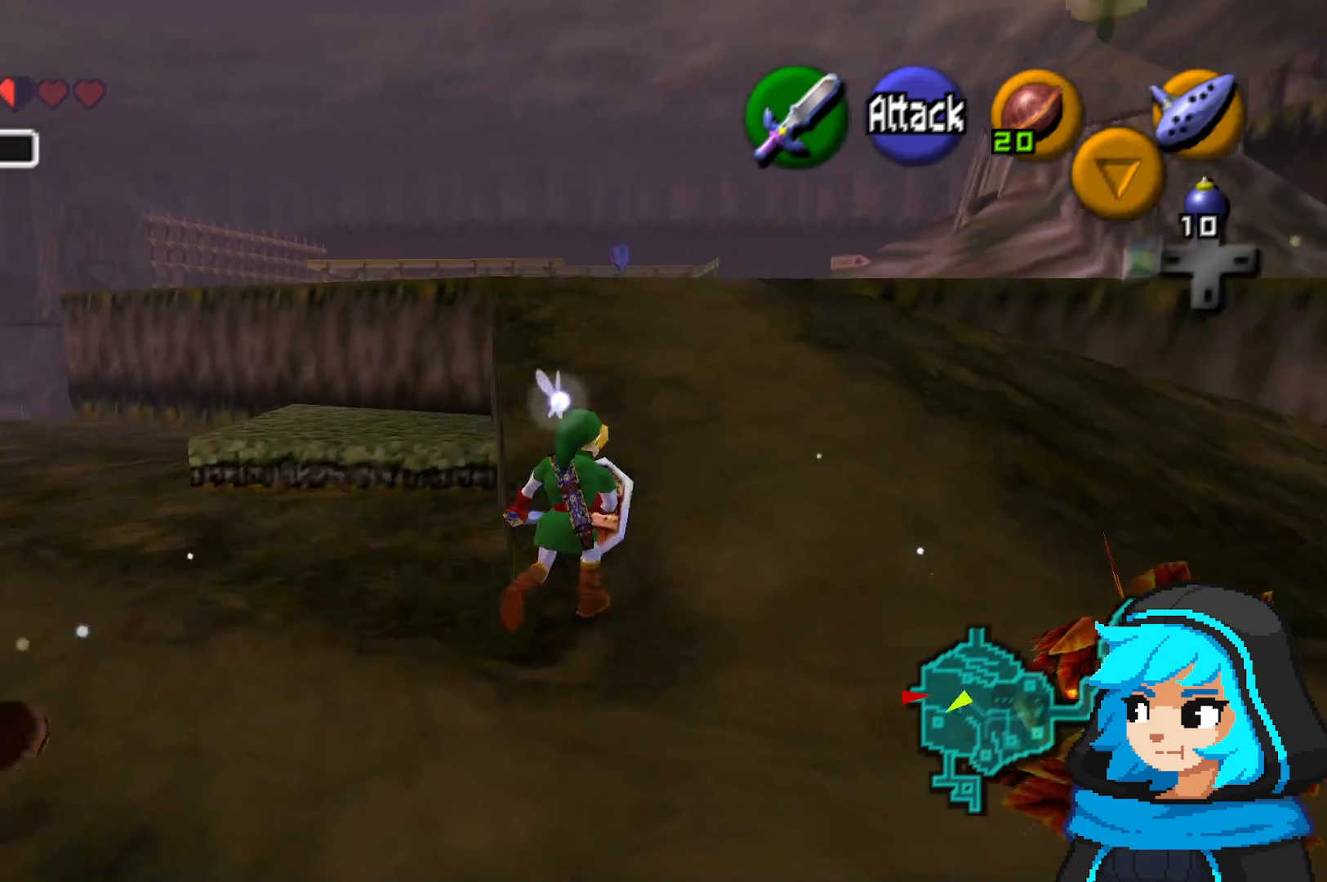
{"buttons": [], "left_stick": "up", "events": [[117, "left_stick", "up"]]}
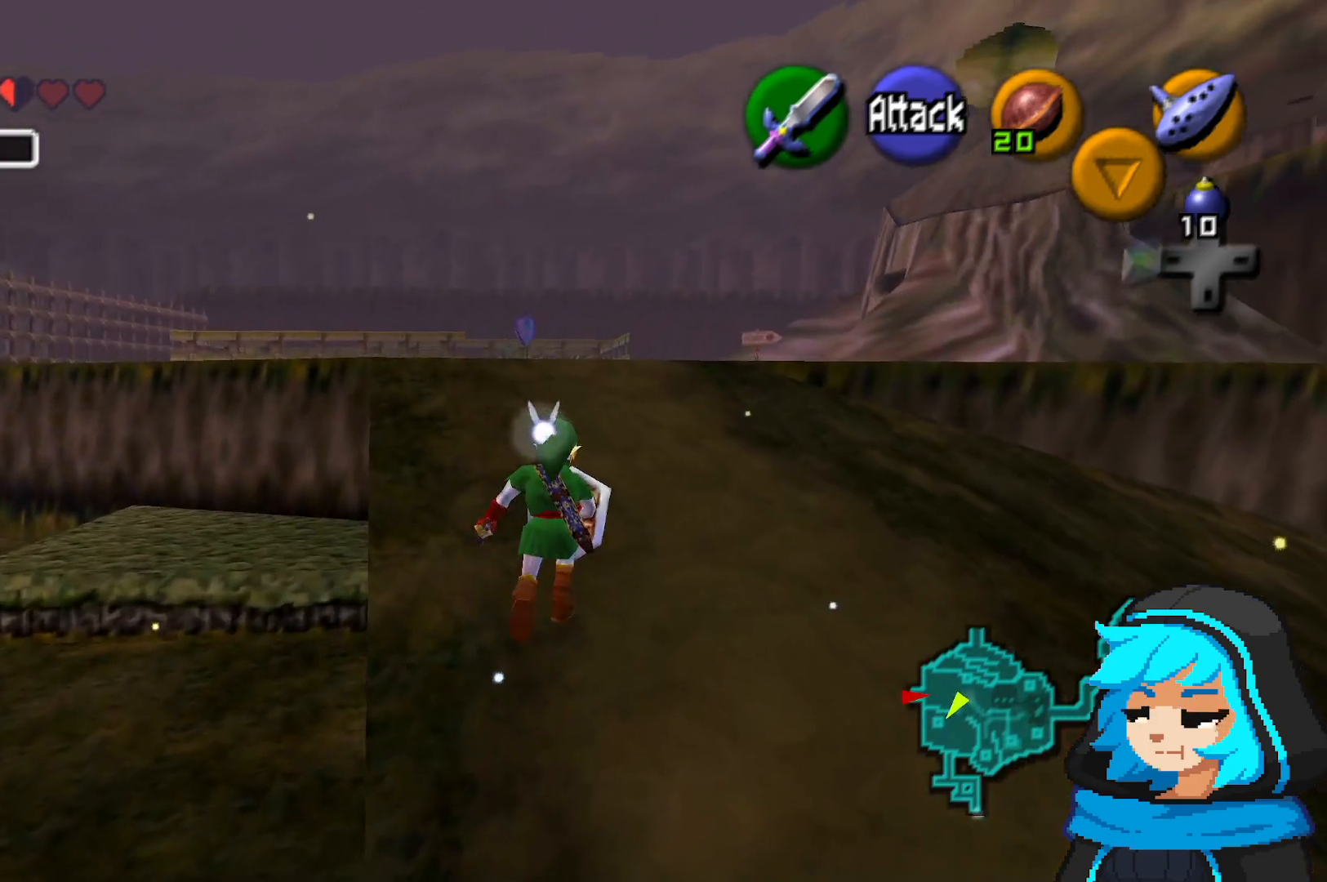
{"buttons": [], "left_stick": "up", "events": []}
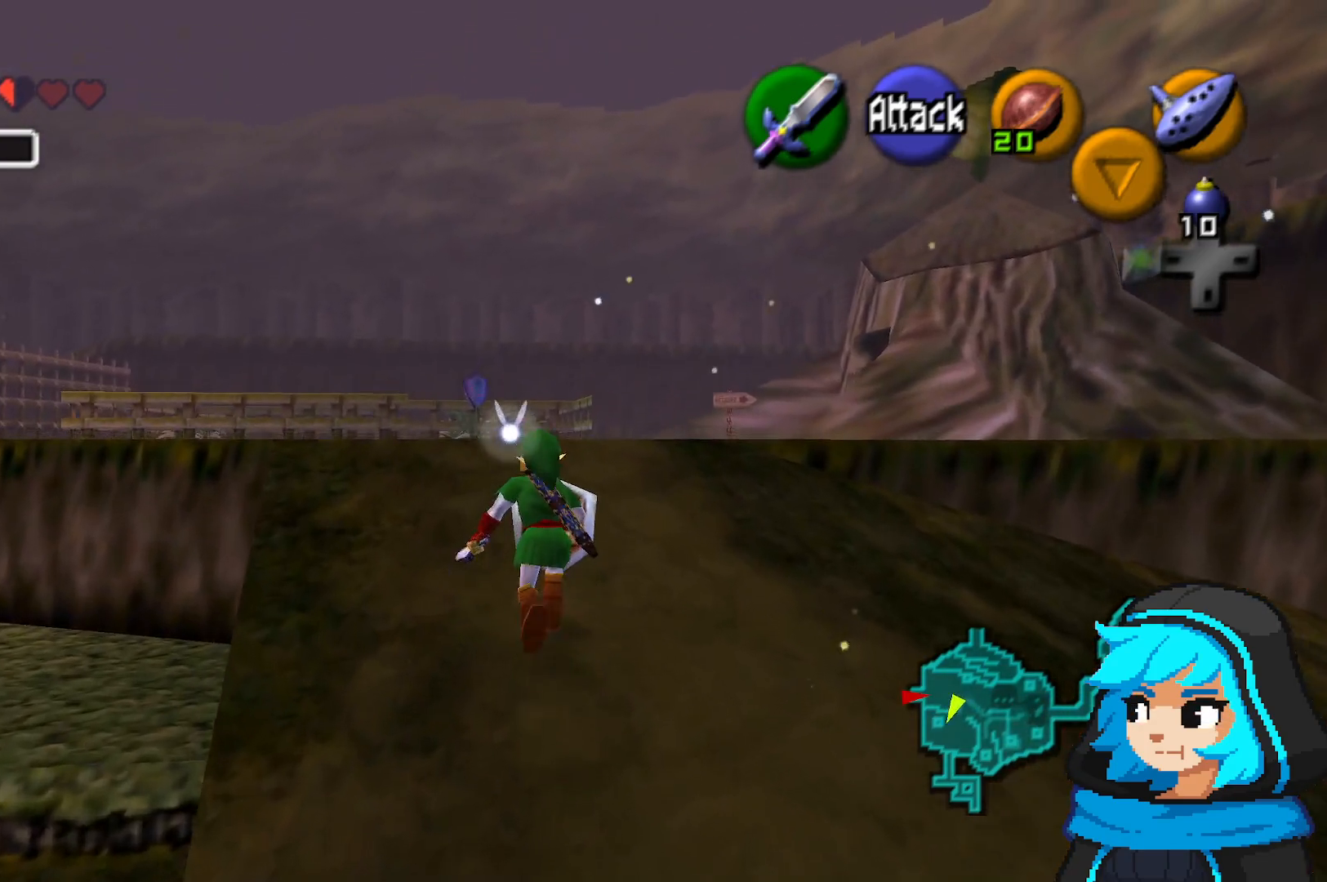
{"buttons": [], "left_stick": "up", "events": []}
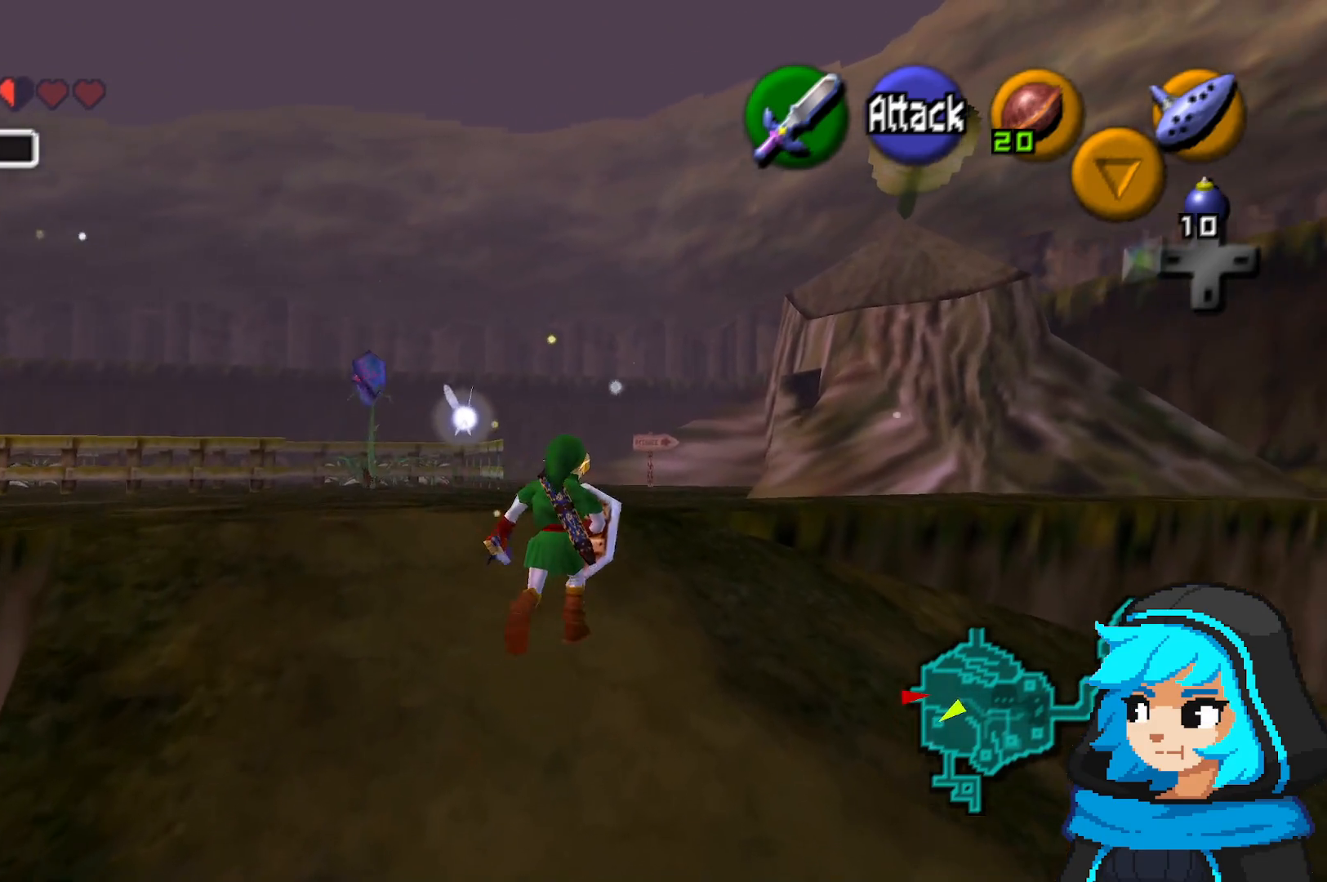
{"buttons": ["A"], "left_stick": "up", "events": [[167, "A", "down"]]}
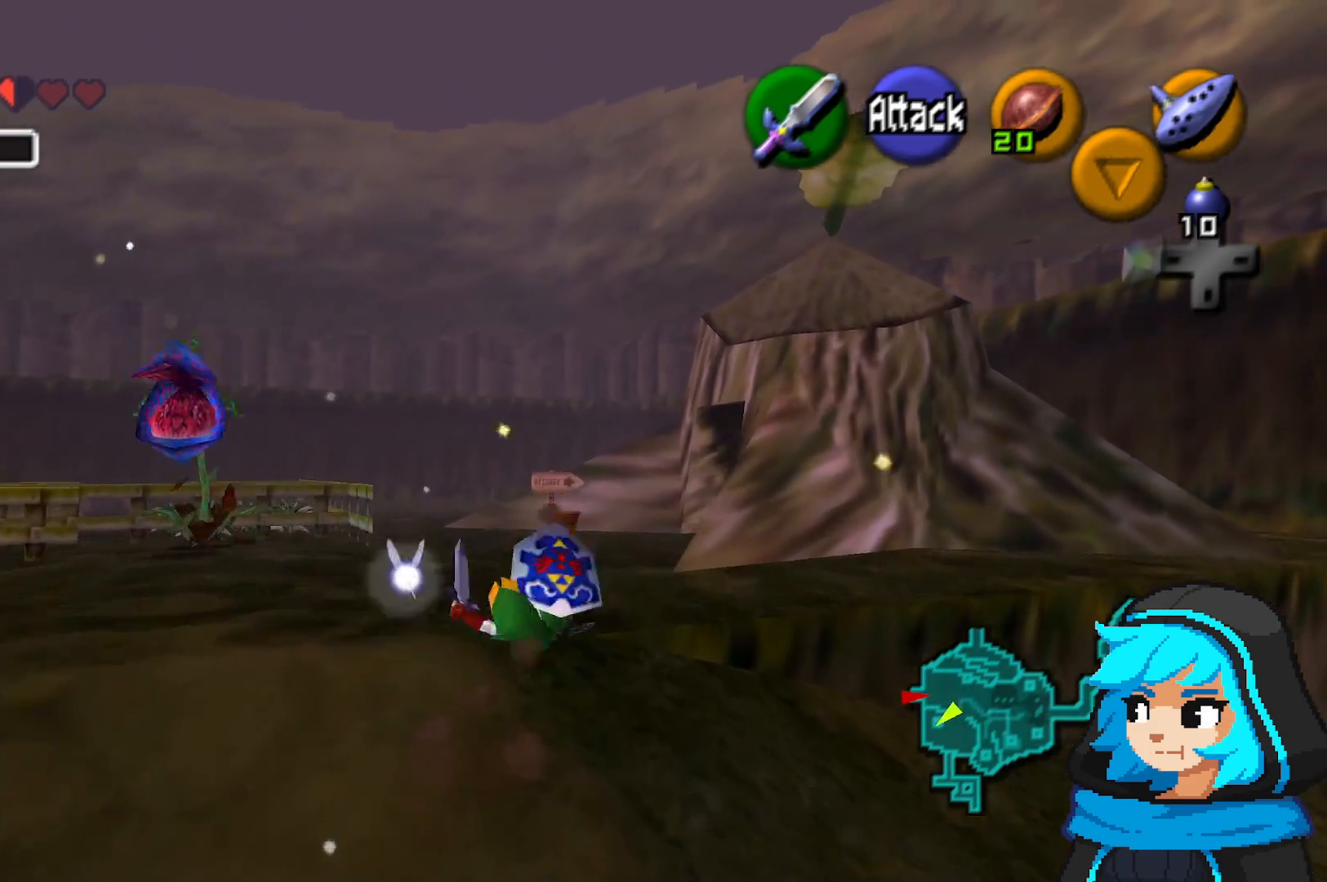
{"buttons": ["A"], "left_stick": "up", "events": [[17, "A", "up"], [367, "A", "down"]]}
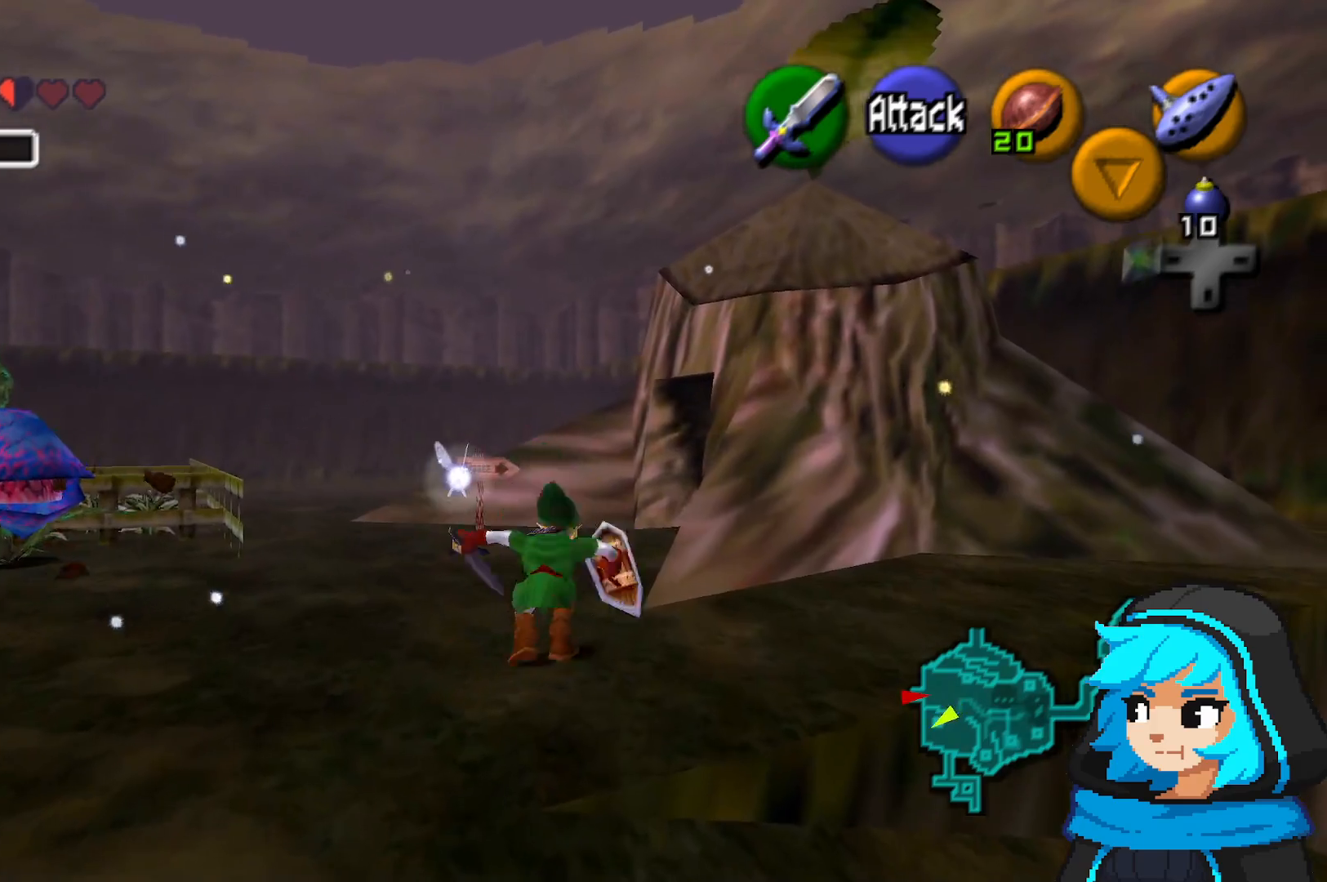
{"buttons": [], "left_stick": "up", "events": [[267, "A", "up"]]}
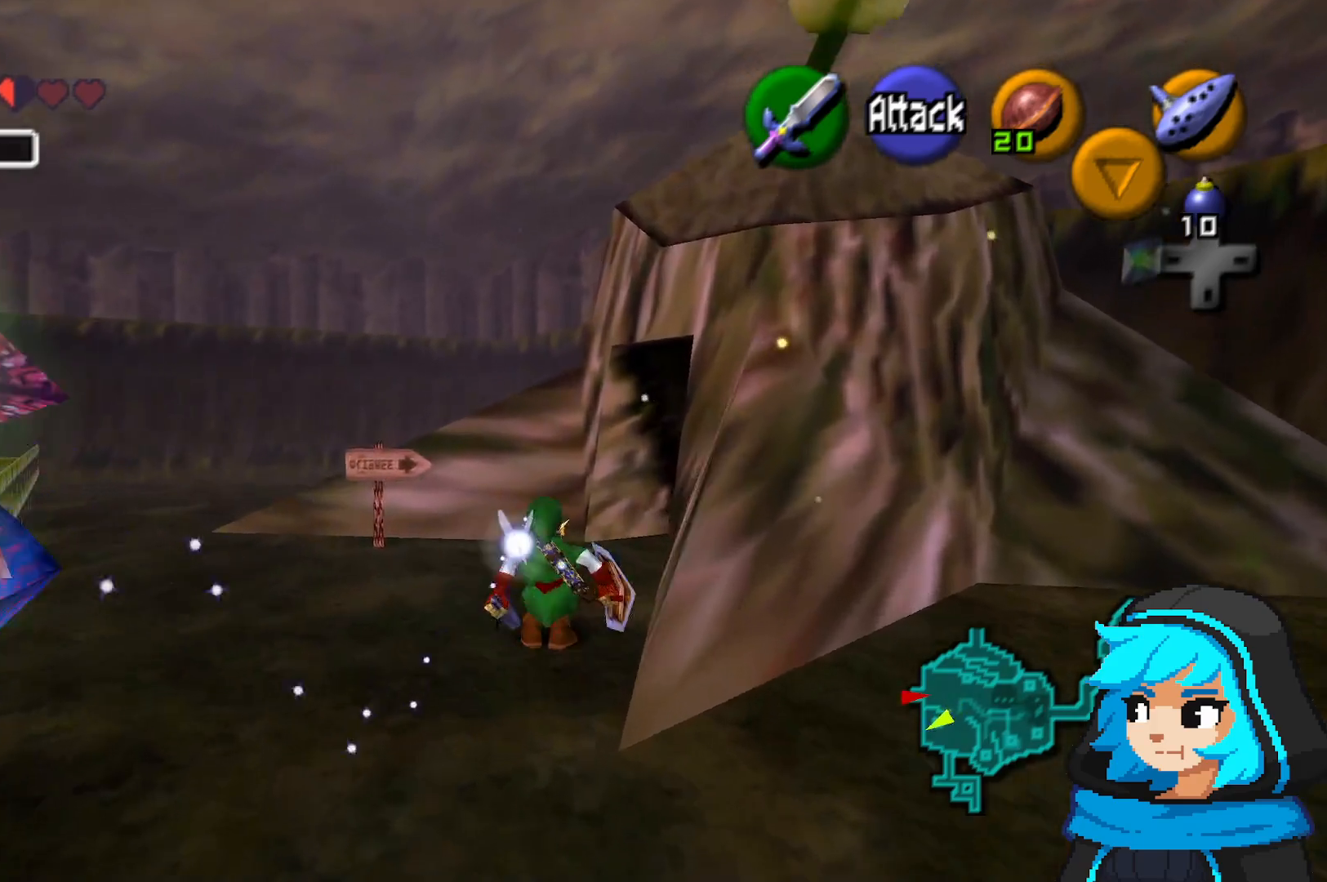
{"buttons": ["A"], "left_stick": "up", "events": [[67, "A", "down"], [100, "C_DOWN", "down"], [117, "C_DOWN", "up"]]}
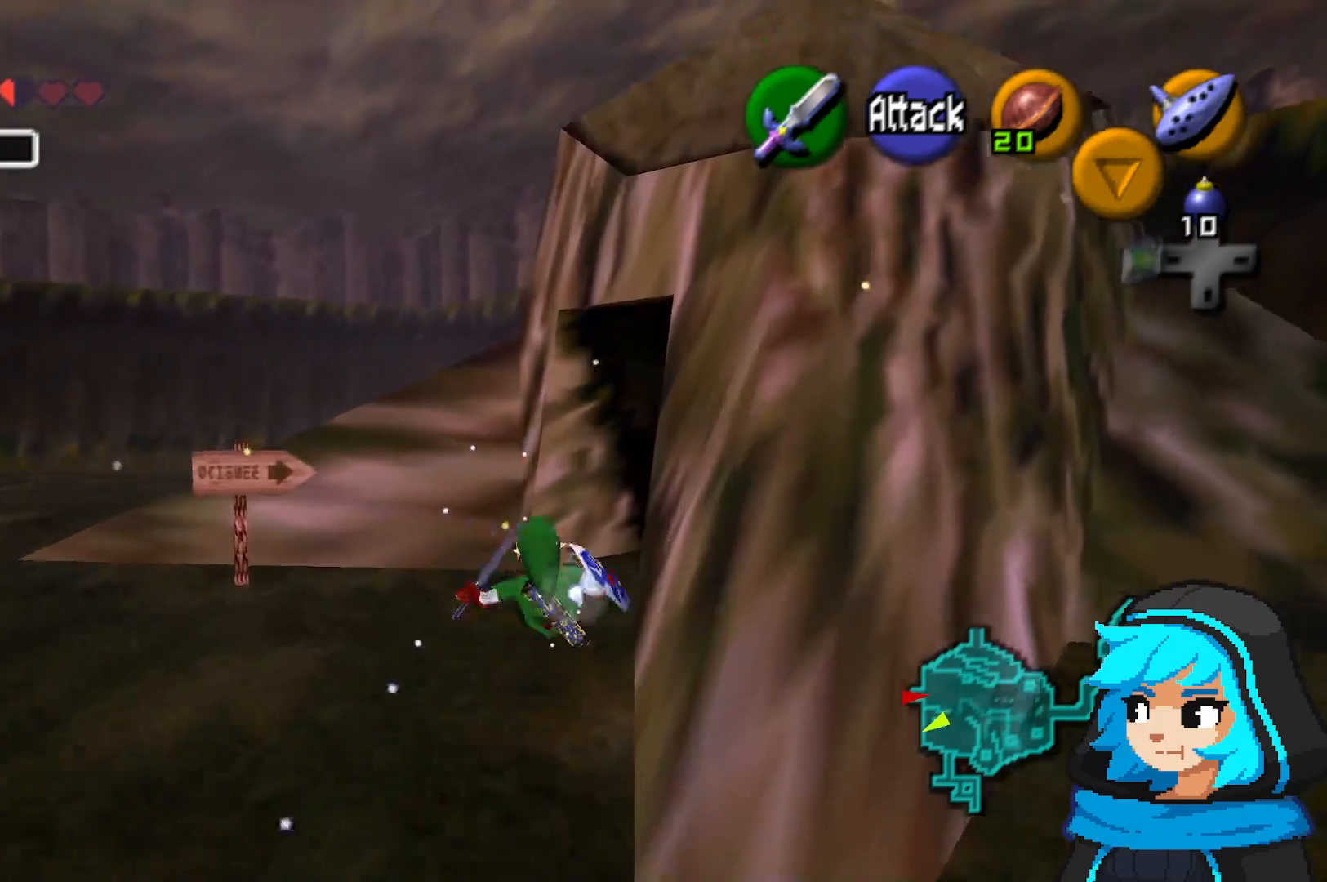
{"buttons": [], "left_stick": "up-right", "events": [[67, "A", "up"], [300, "left_stick", "up-right"]]}
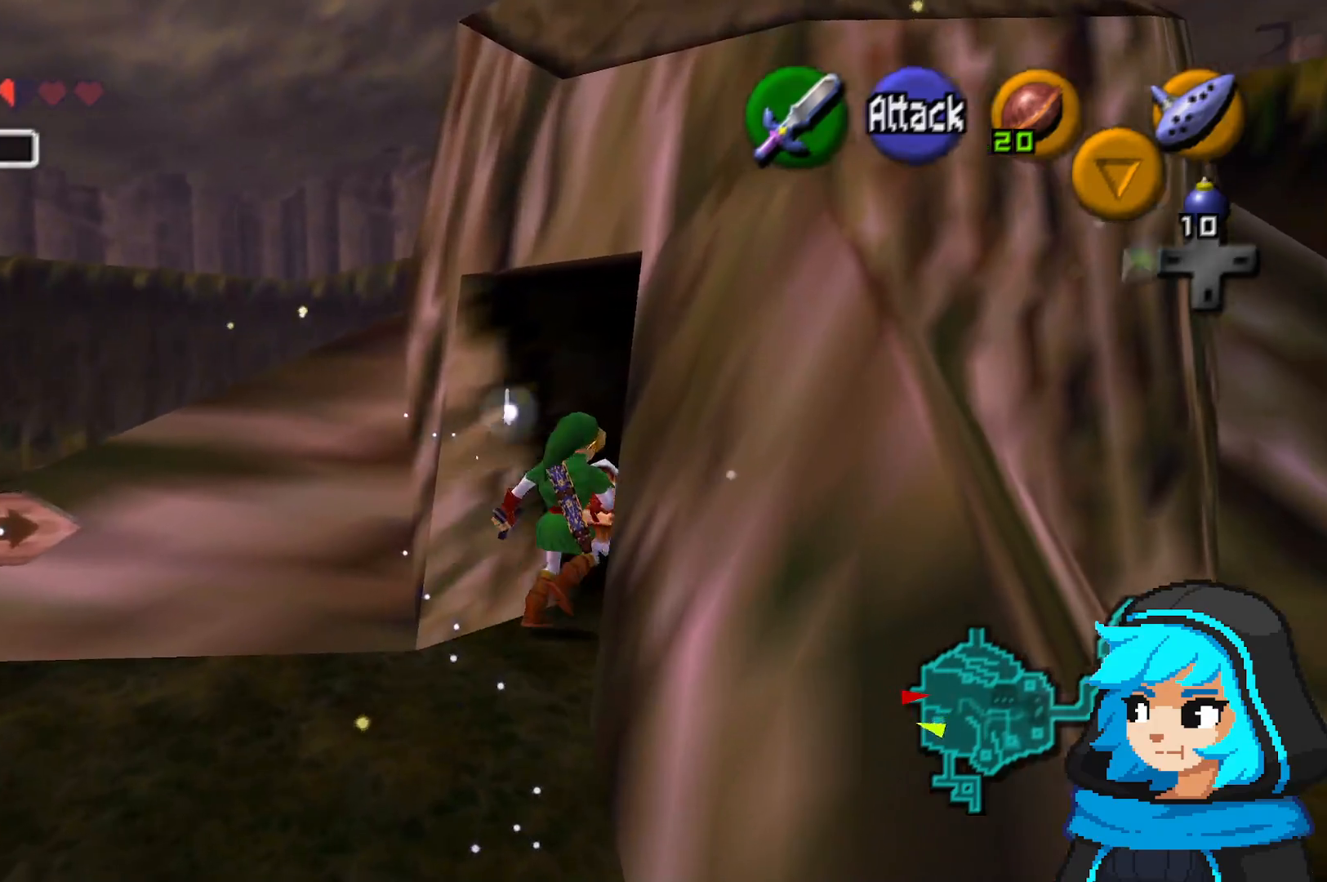
{"buttons": [], "left_stick": "center", "events": [[417, "left_stick", "center"]]}